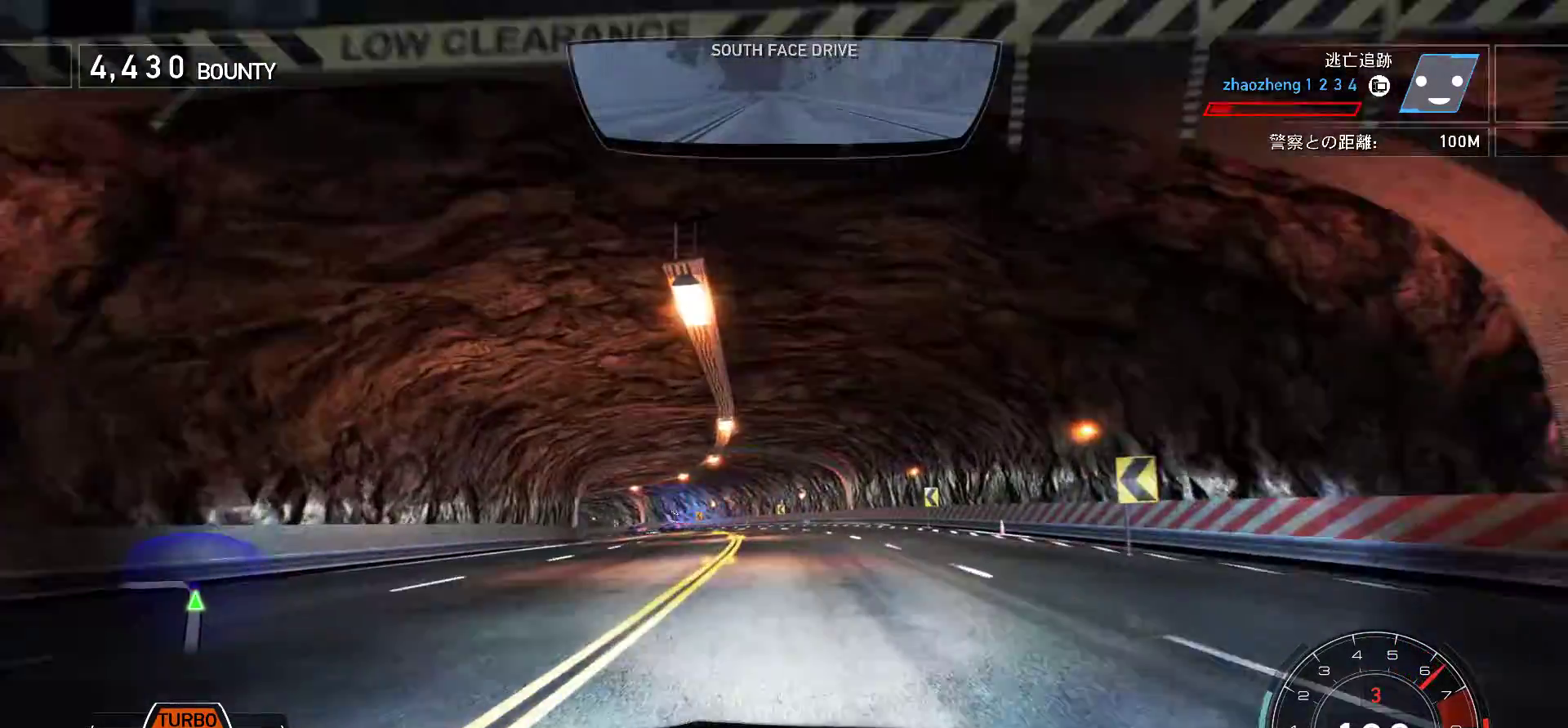
Gameplay with keyboard; each line is a JSON object with the keys held at the frame after it. "events" lists presses ("down") and releases ("up") of "0", "1", "2", "3", "4", "5", "6", "7", "8", "9", "a", "alt", "b", "c", "caps_lock", "ctrl", "d", "e", "escape", "f", "f1", "f10", "f11", "f12", "f2", "f3", "f4", "f5", "f6", "f7", "f8", "f9", "g", "h", "i", "j", "k", "l", "m", "n", "o", "p", "q", "r", "s", "shift", "space", "t", "tab", "u", "v", "w", "x", "y" and "z" between this image and that frame as [ms after this image, input, new state], when the widget could be followed in between. No other keys are recorded. Mouse input is not recorded.
{"keys": ["s"], "events": [[17, "f", "down"], [150, "f", "up"], [250, "s", "down"], [467, "k", "up"]]}
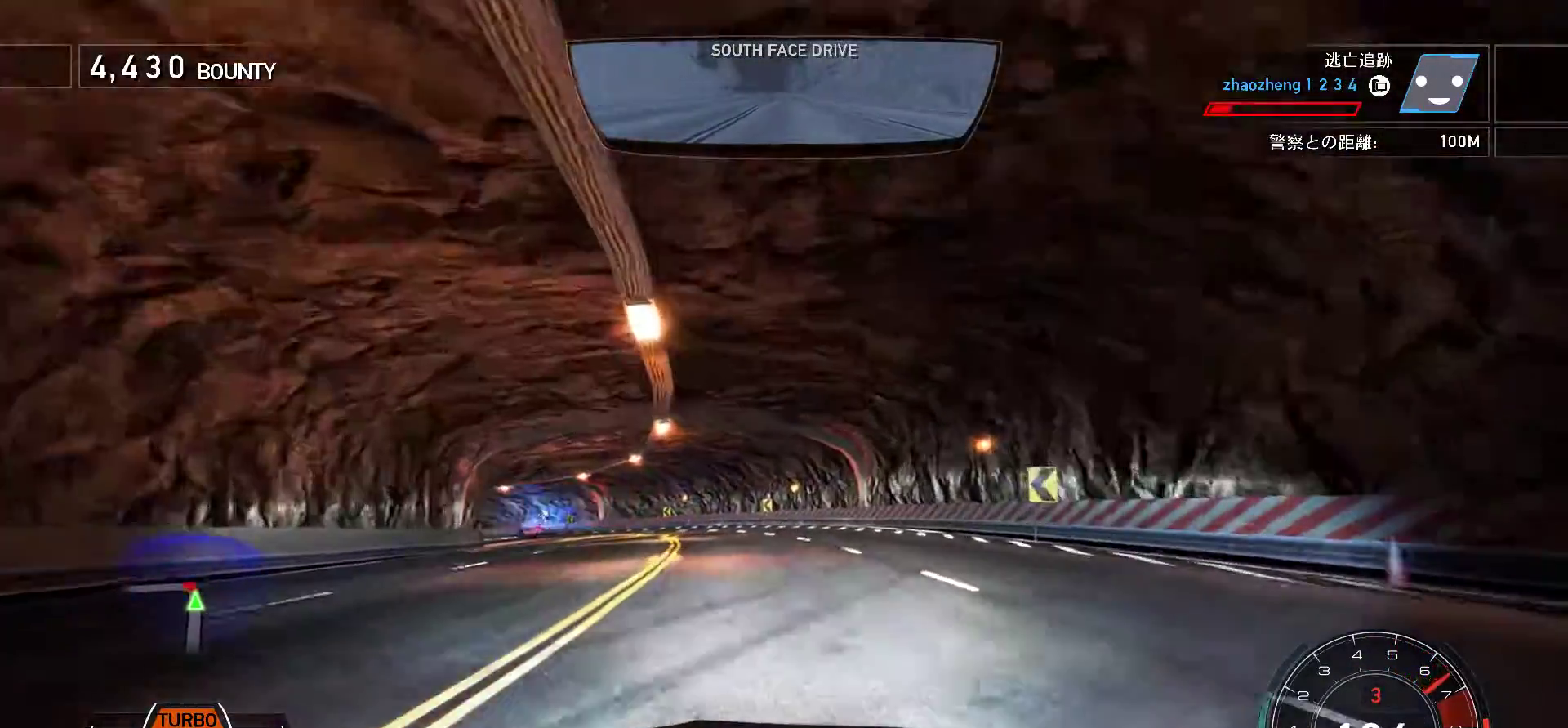
{"keys": ["k", "s"], "events": [[50, "k", "down"]]}
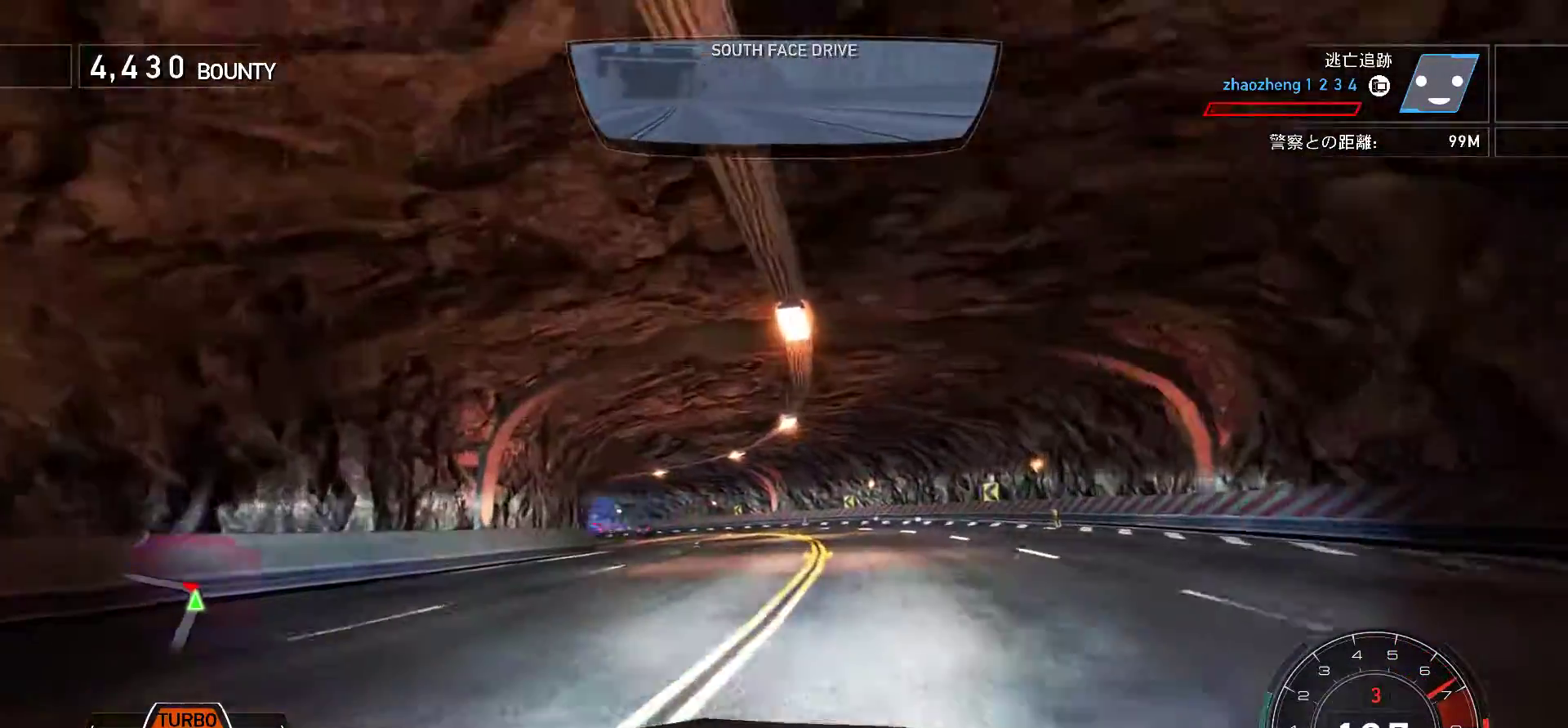
{"keys": ["k"], "events": [[83, "f", "down"], [83, "s", "up"], [417, "f", "up"]]}
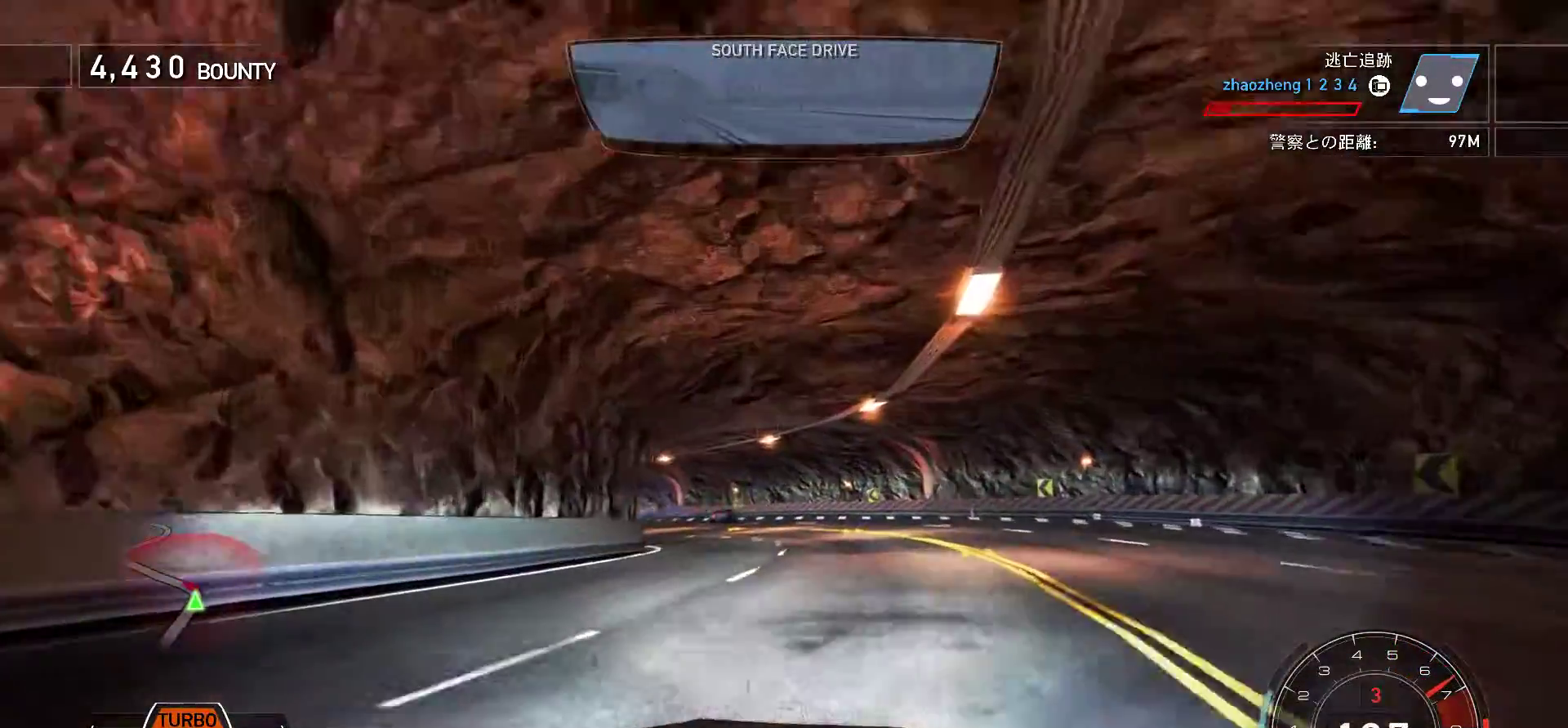
{"keys": ["k"], "events": [[183, "s", "down"], [383, "s", "up"]]}
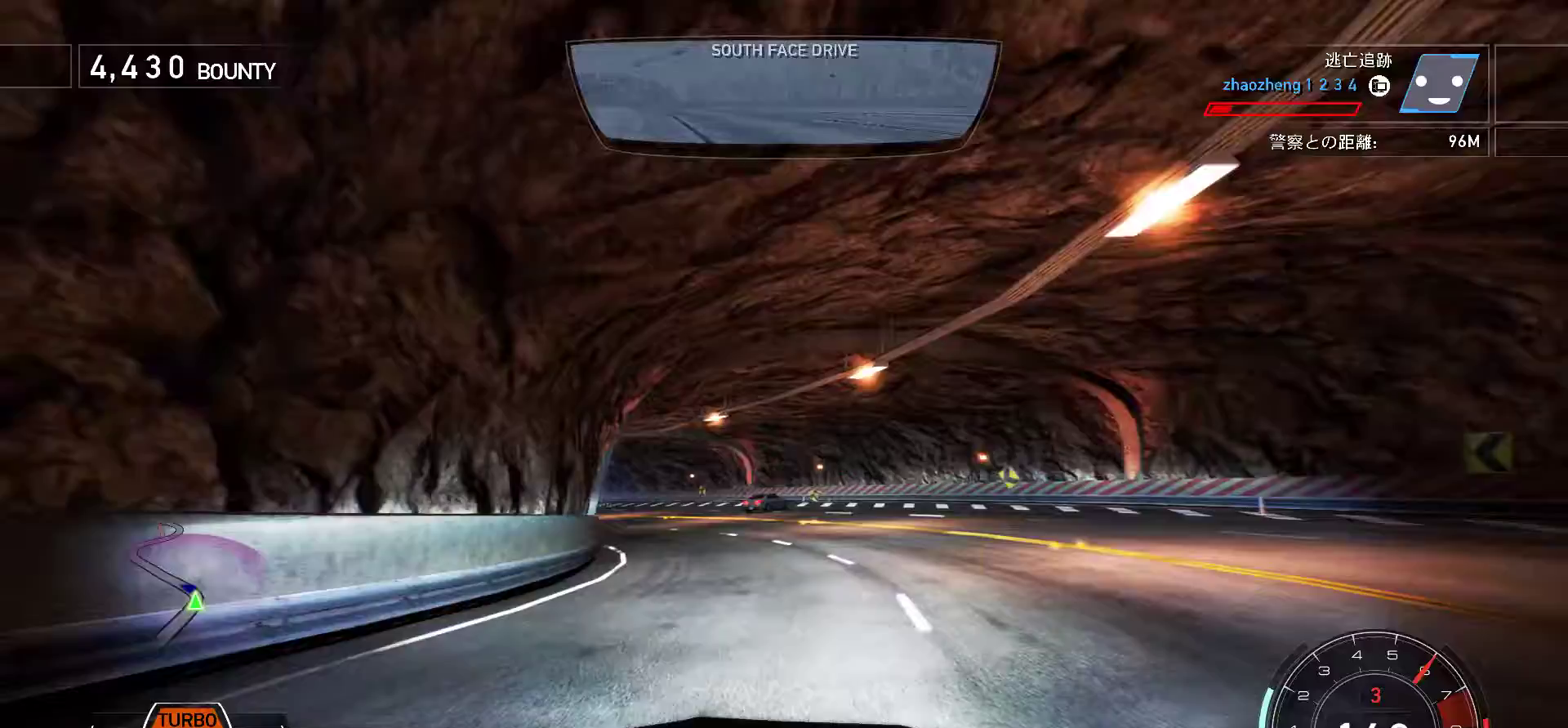
{"keys": ["k", "s"], "events": [[250, "s", "down"]]}
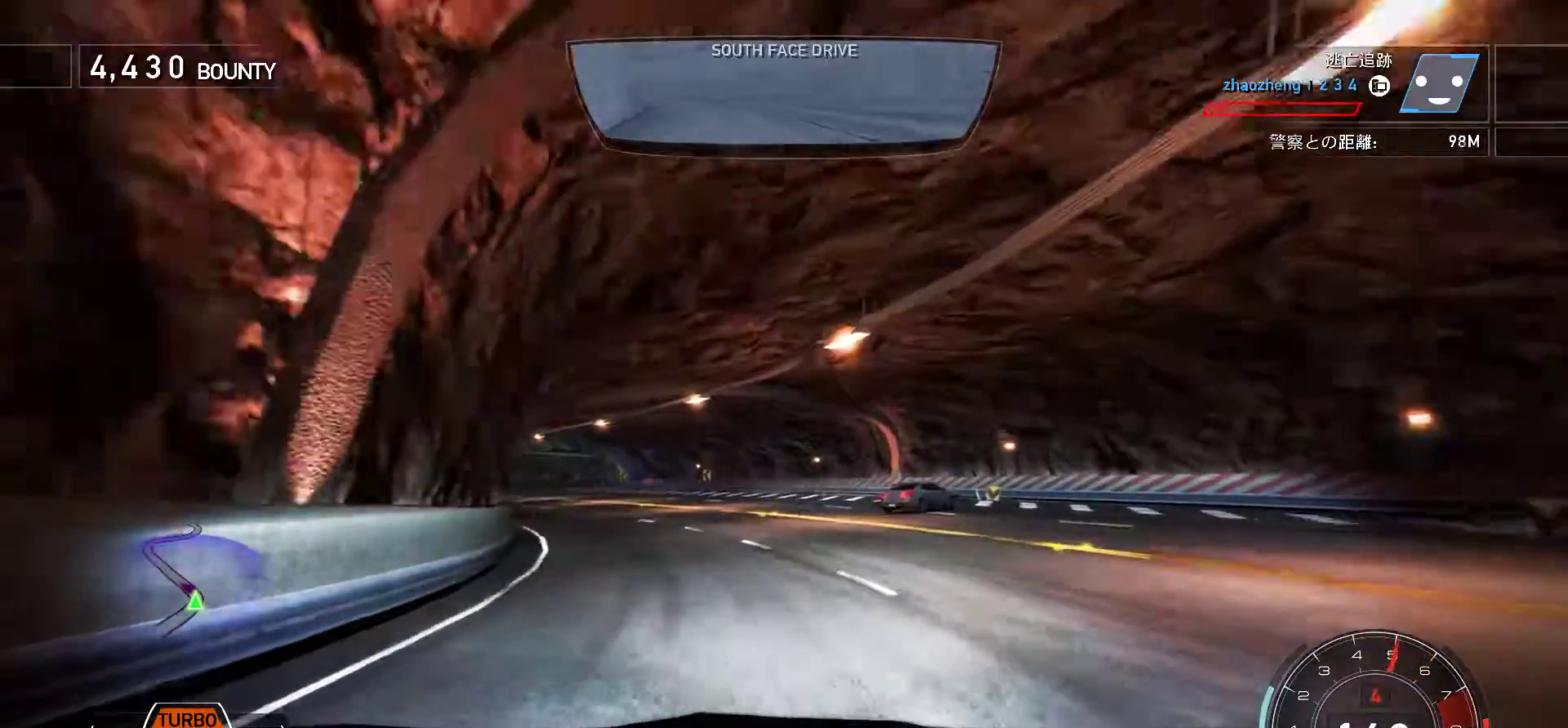
{"keys": ["k"], "events": [[67, "s", "up"], [167, "s", "down"], [300, "s", "up"]]}
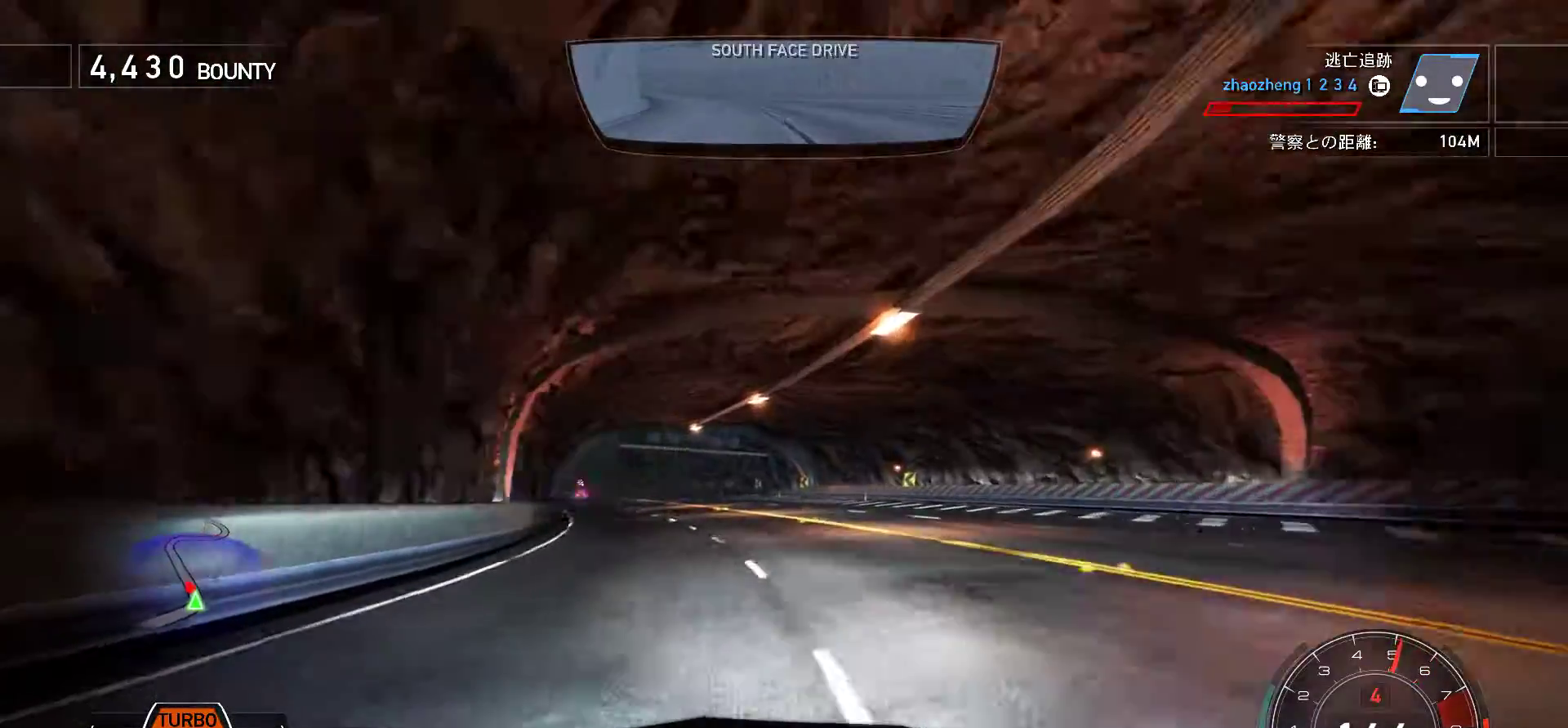
{"keys": ["k"], "events": [[33, "s", "down"], [83, "s", "up"]]}
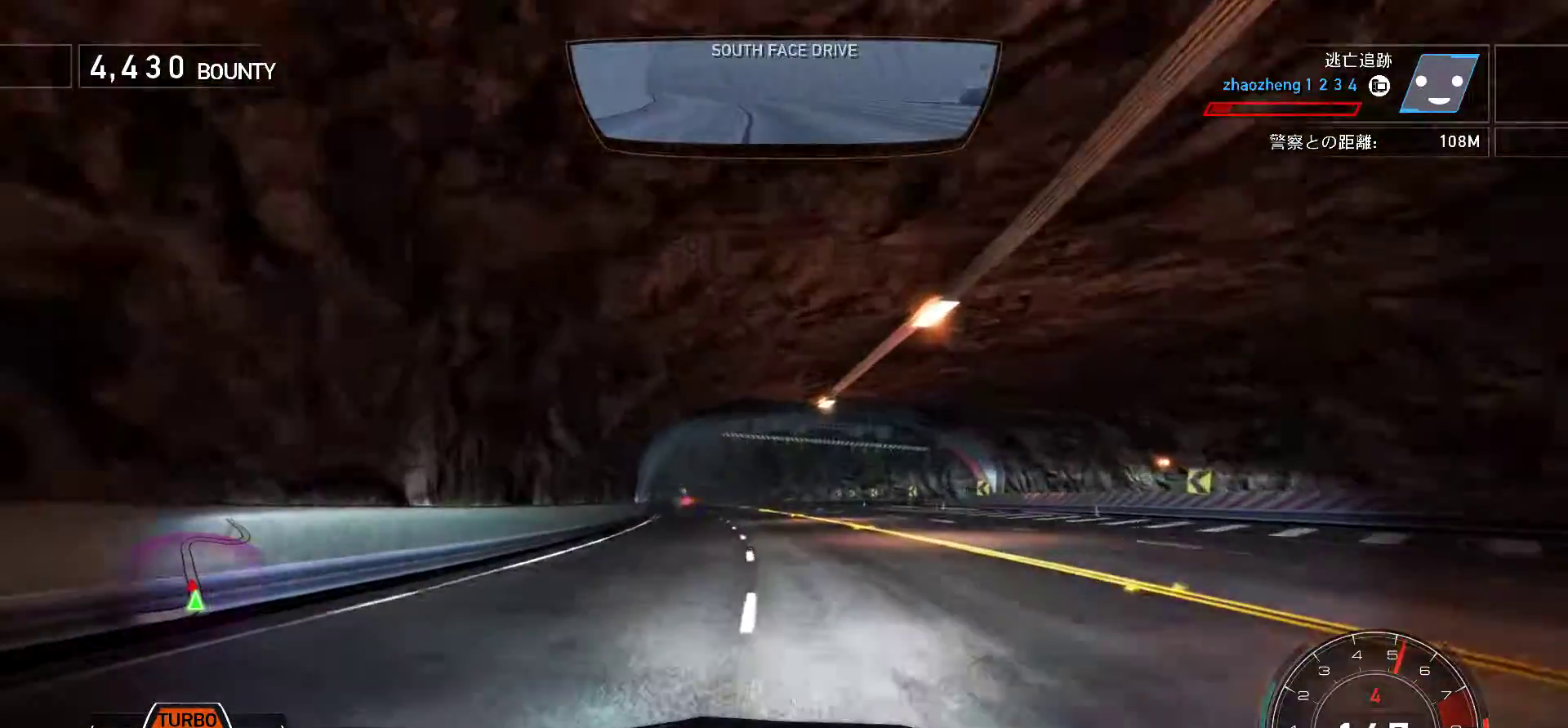
{"keys": ["k"], "events": []}
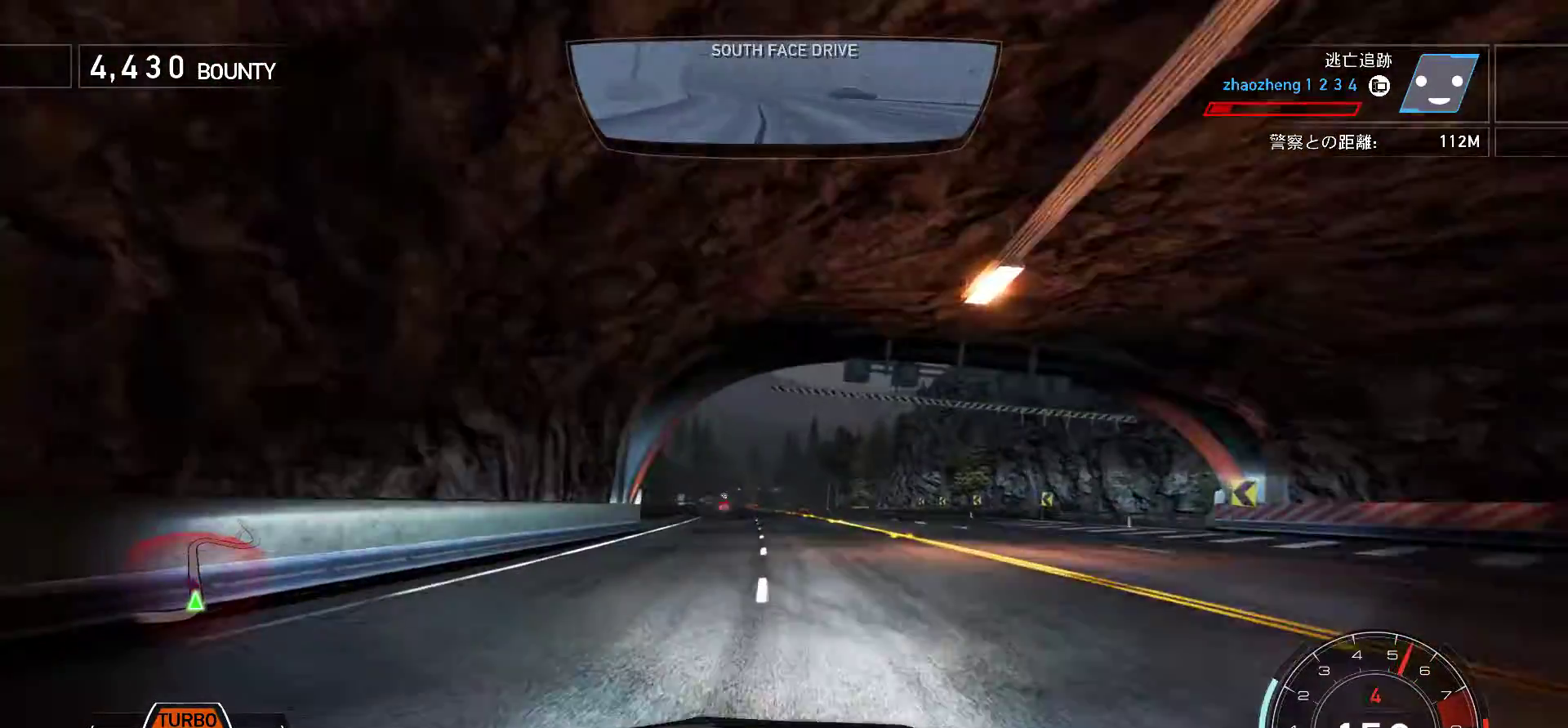
{"keys": ["k"], "events": []}
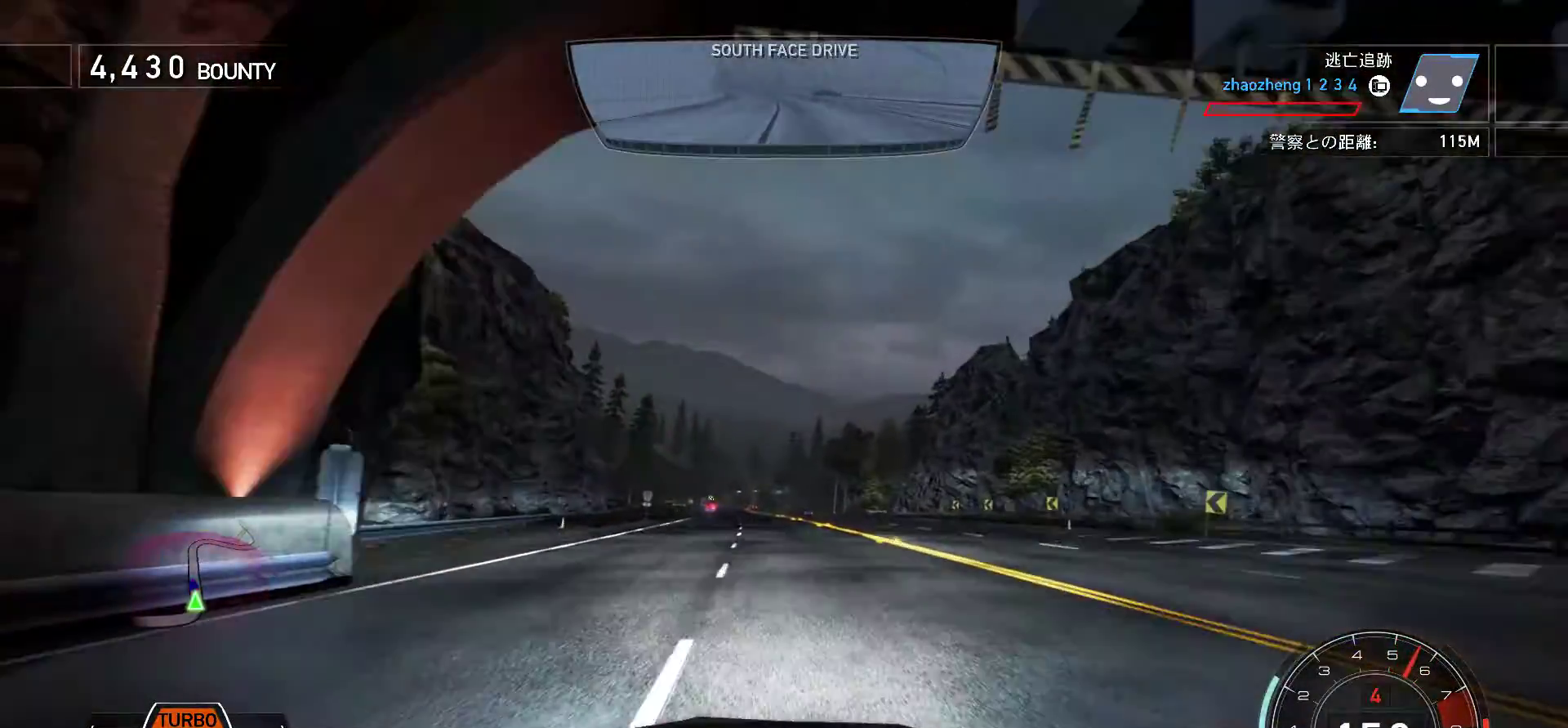
{"keys": ["k"], "events": [[300, "s", "down"], [400, "s", "up"]]}
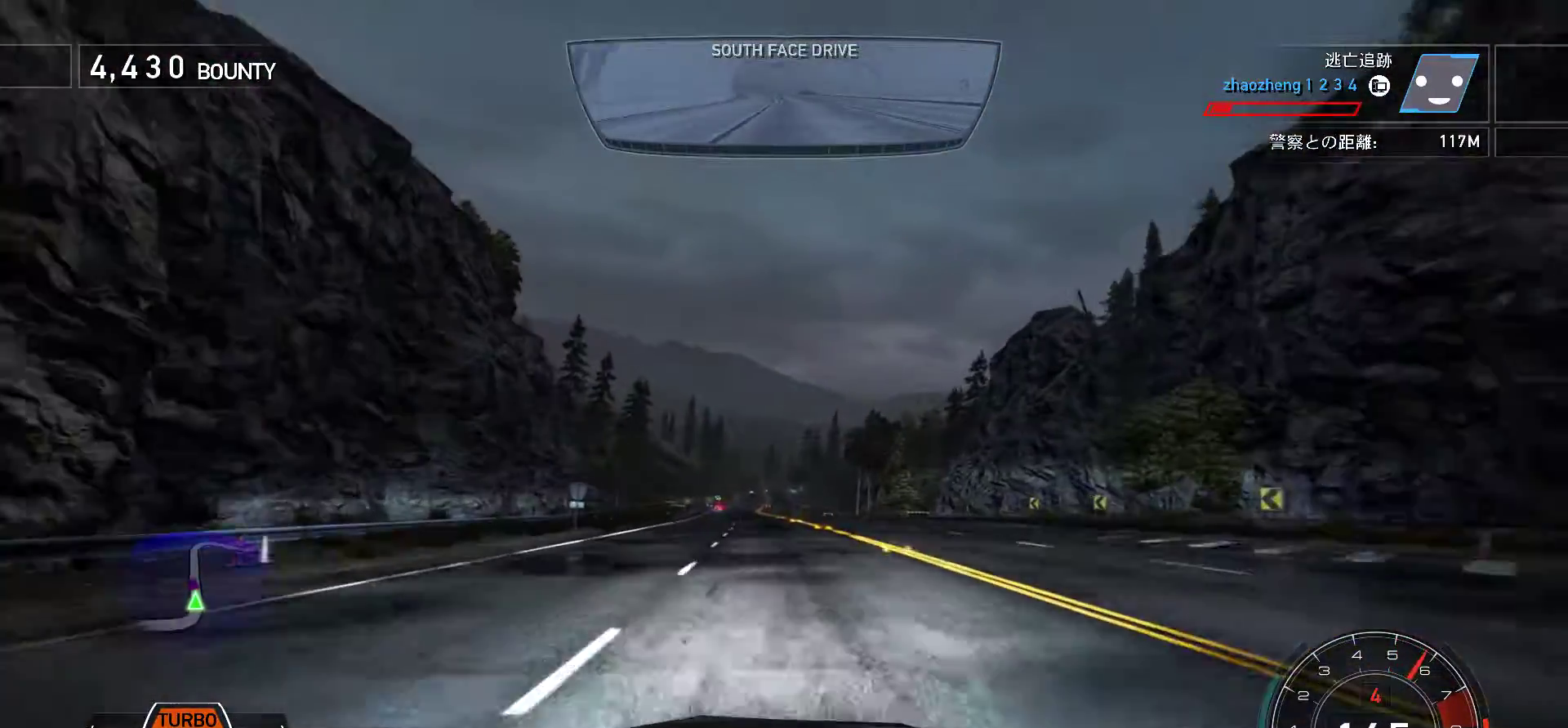
{"keys": ["k"], "events": [[117, "s", "down"], [200, "s", "up"]]}
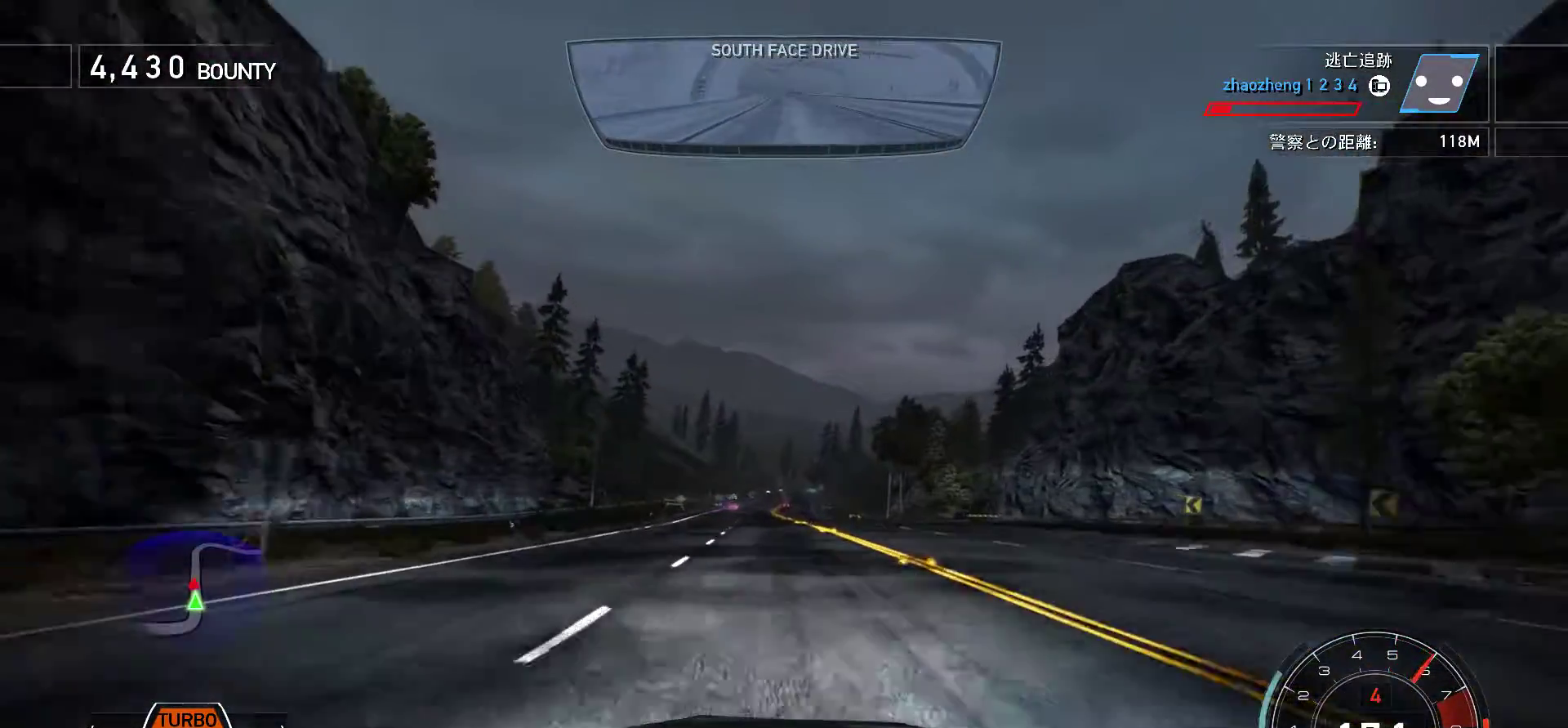
{"keys": ["k"], "events": []}
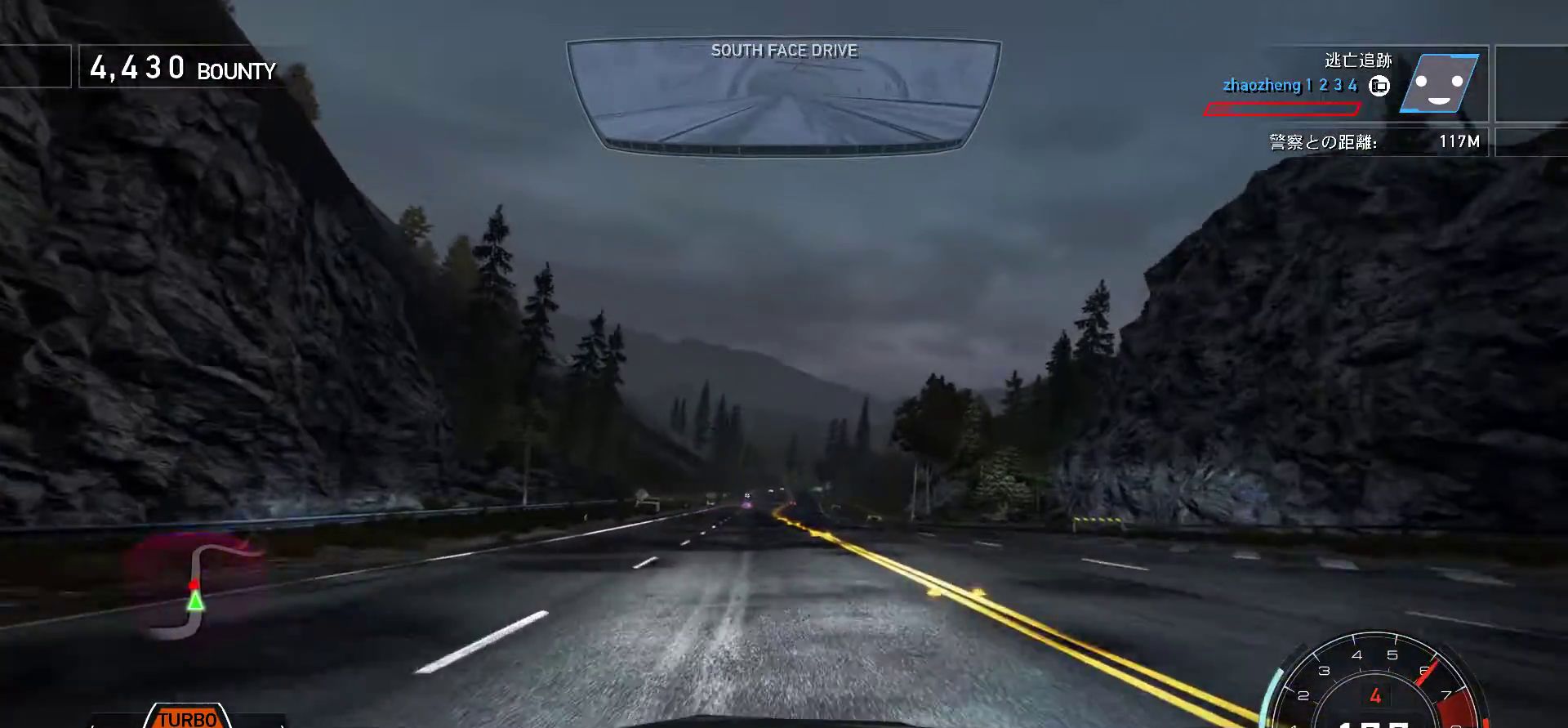
{"keys": ["k"], "events": []}
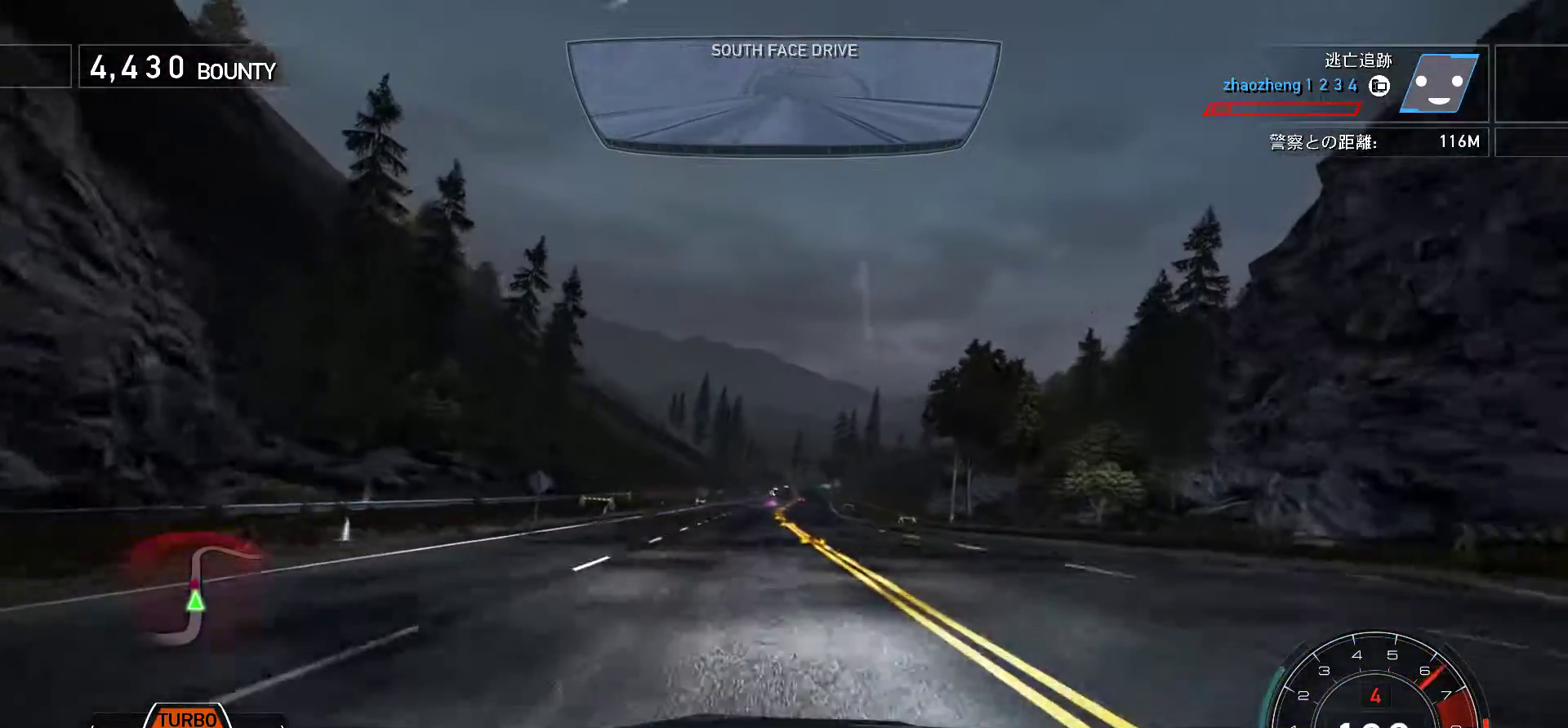
{"keys": ["k"], "events": []}
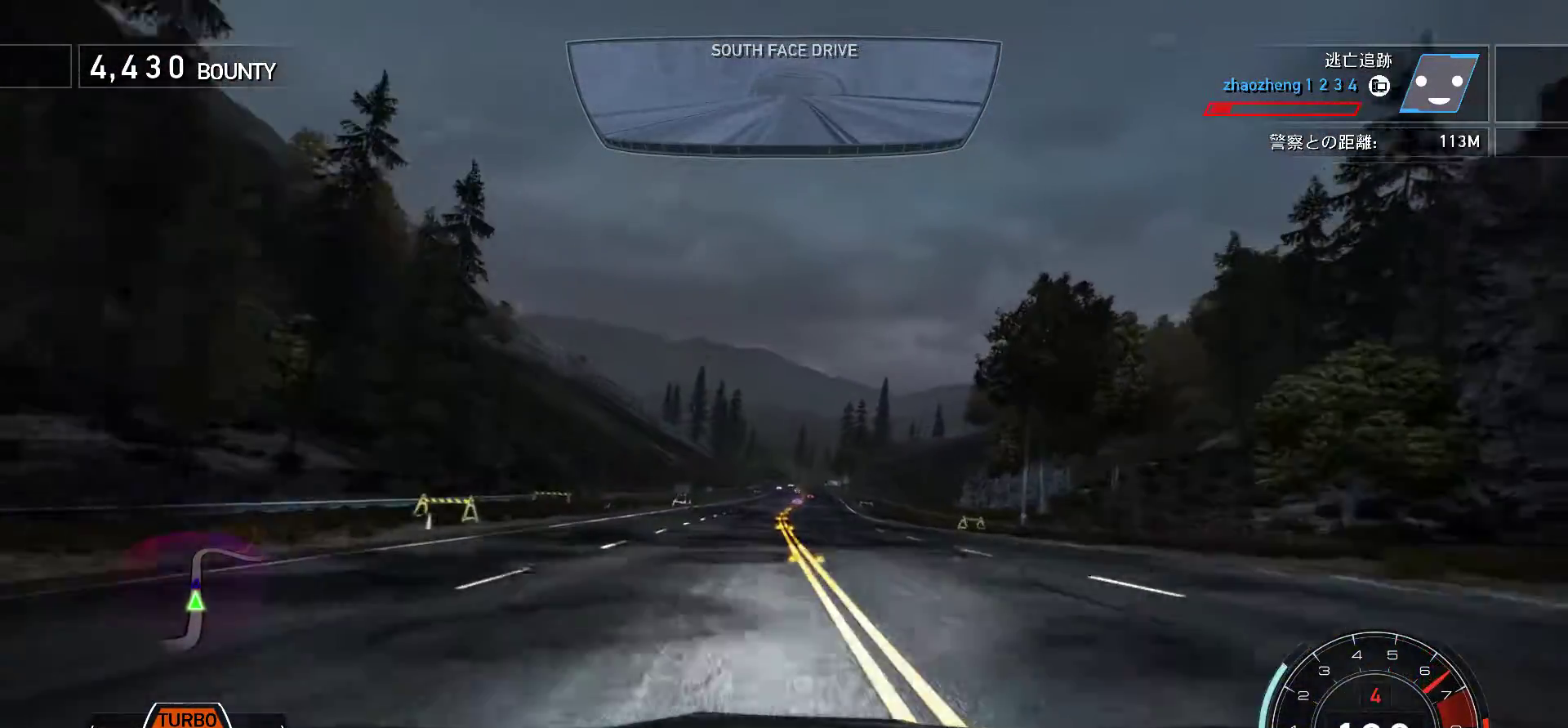
{"keys": ["k"], "events": []}
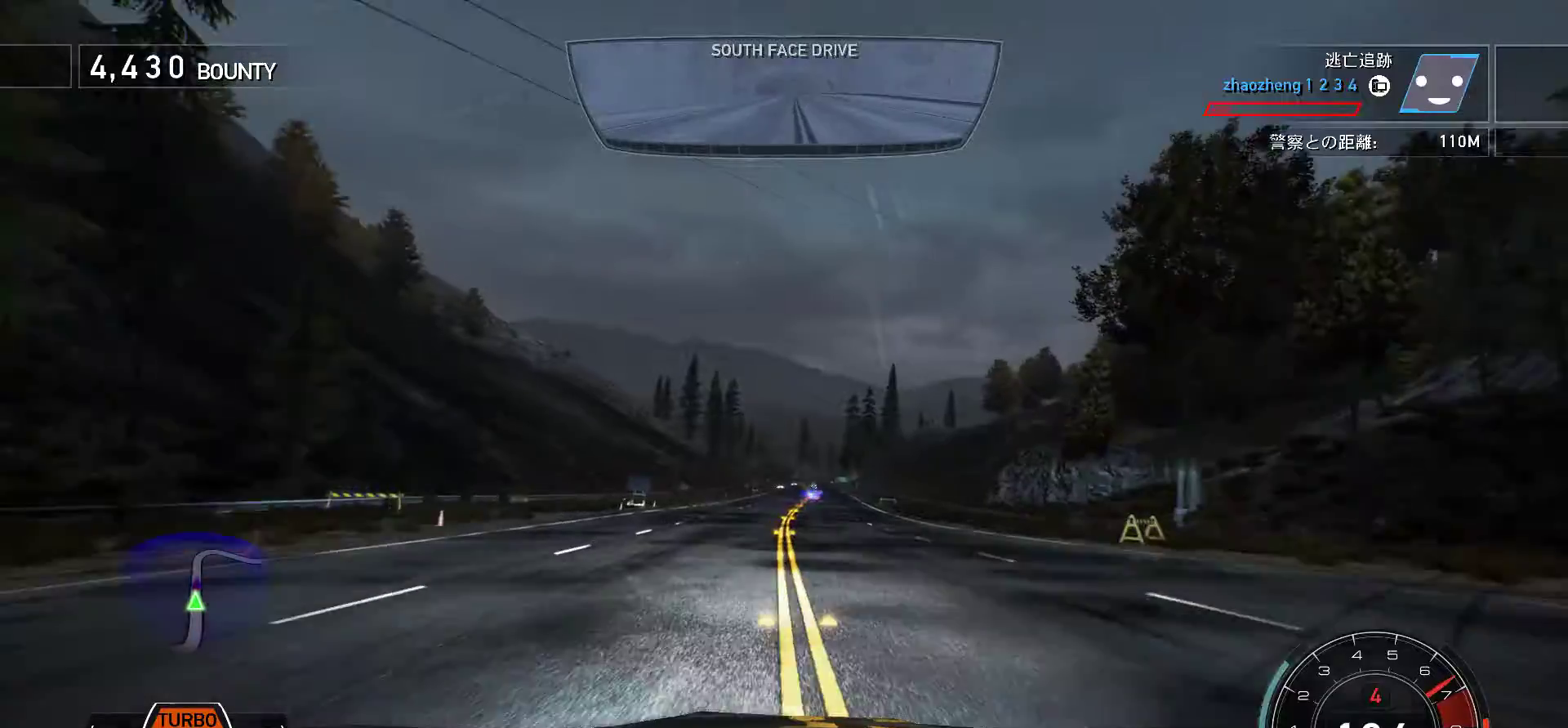
{"keys": ["f", "k"], "events": [[400, "f", "down"]]}
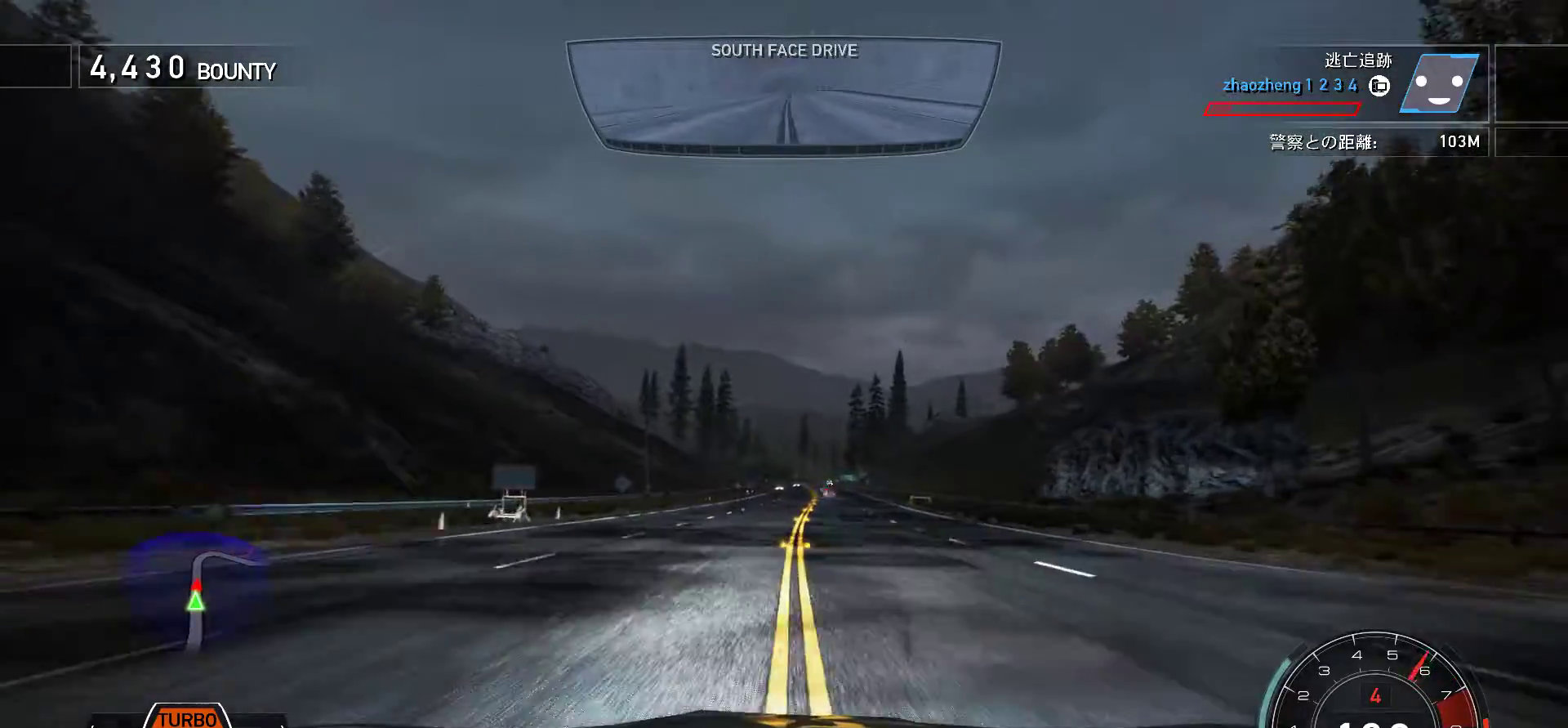
{"keys": ["k"], "events": [[100, "f", "up"], [450, "f", "down"], [483, "f", "up"]]}
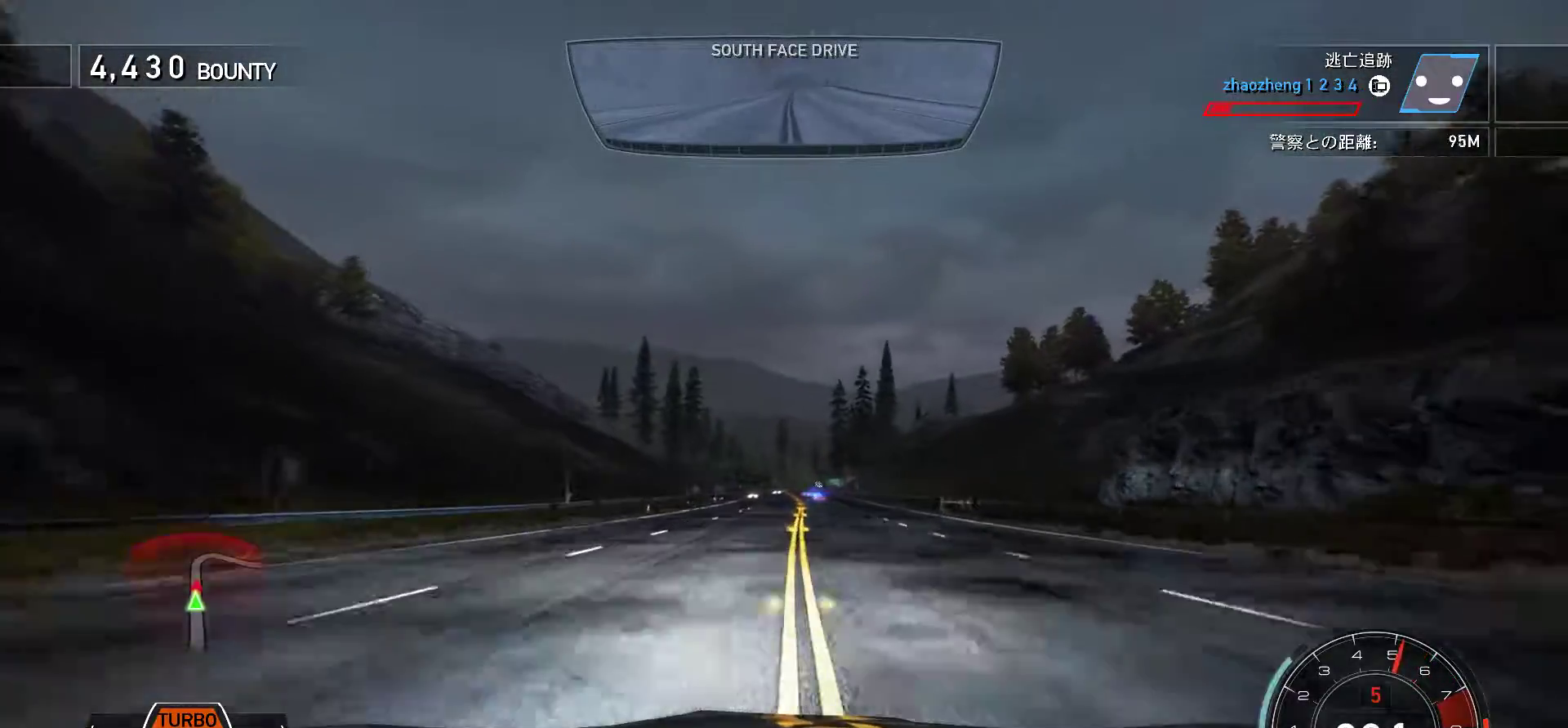
{"keys": ["k"], "events": []}
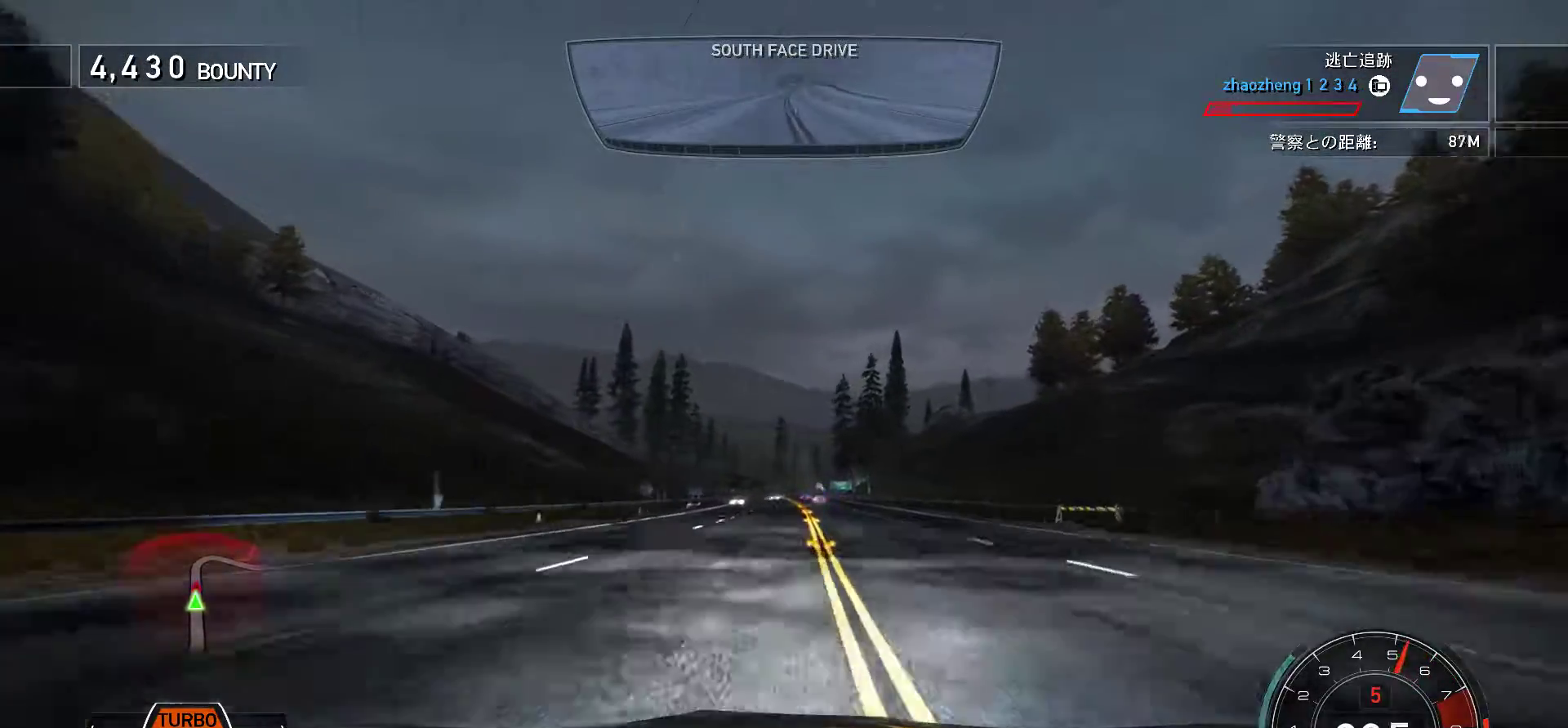
{"keys": ["k"], "events": [[300, "f", "down"], [417, "f", "up"]]}
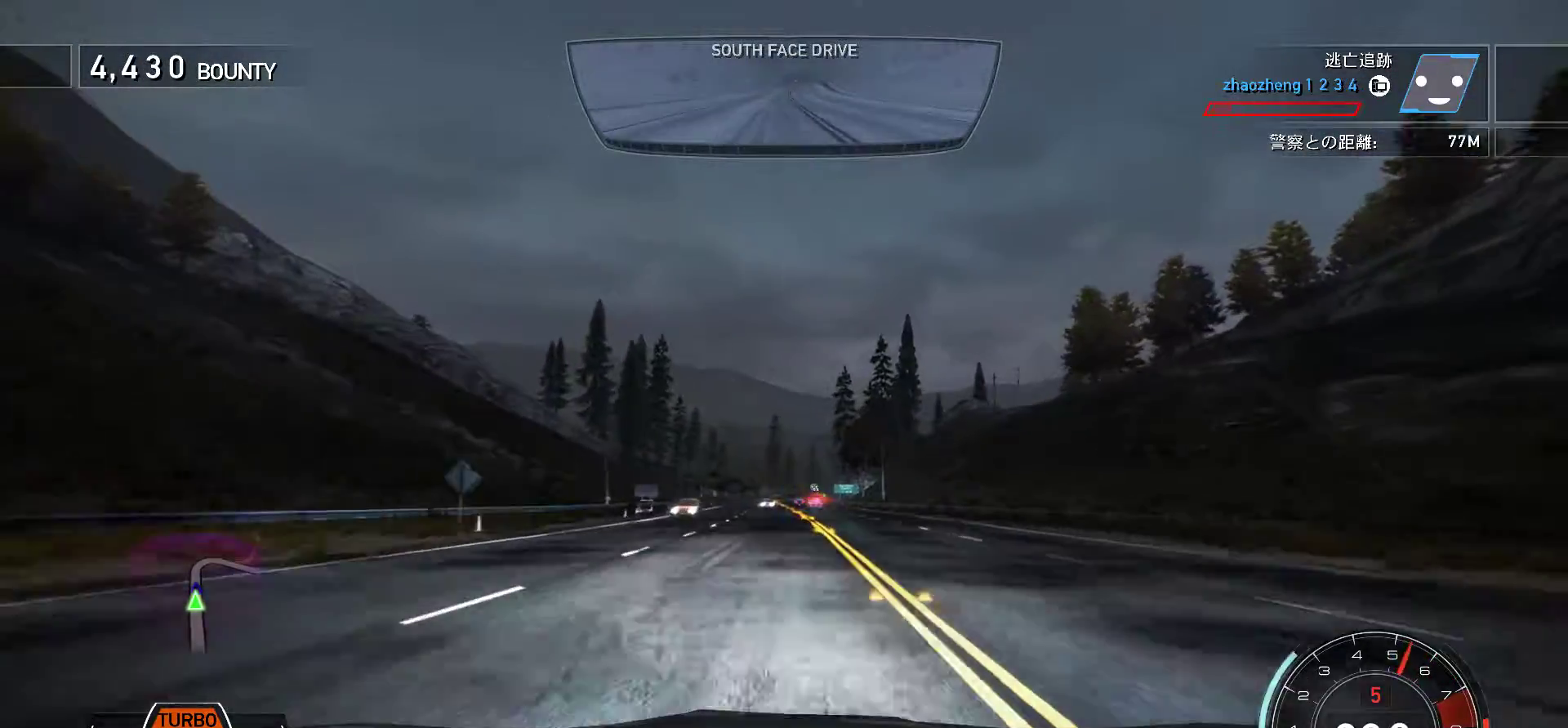
{"keys": ["k"], "events": [[117, "f", "down"], [367, "f", "up"]]}
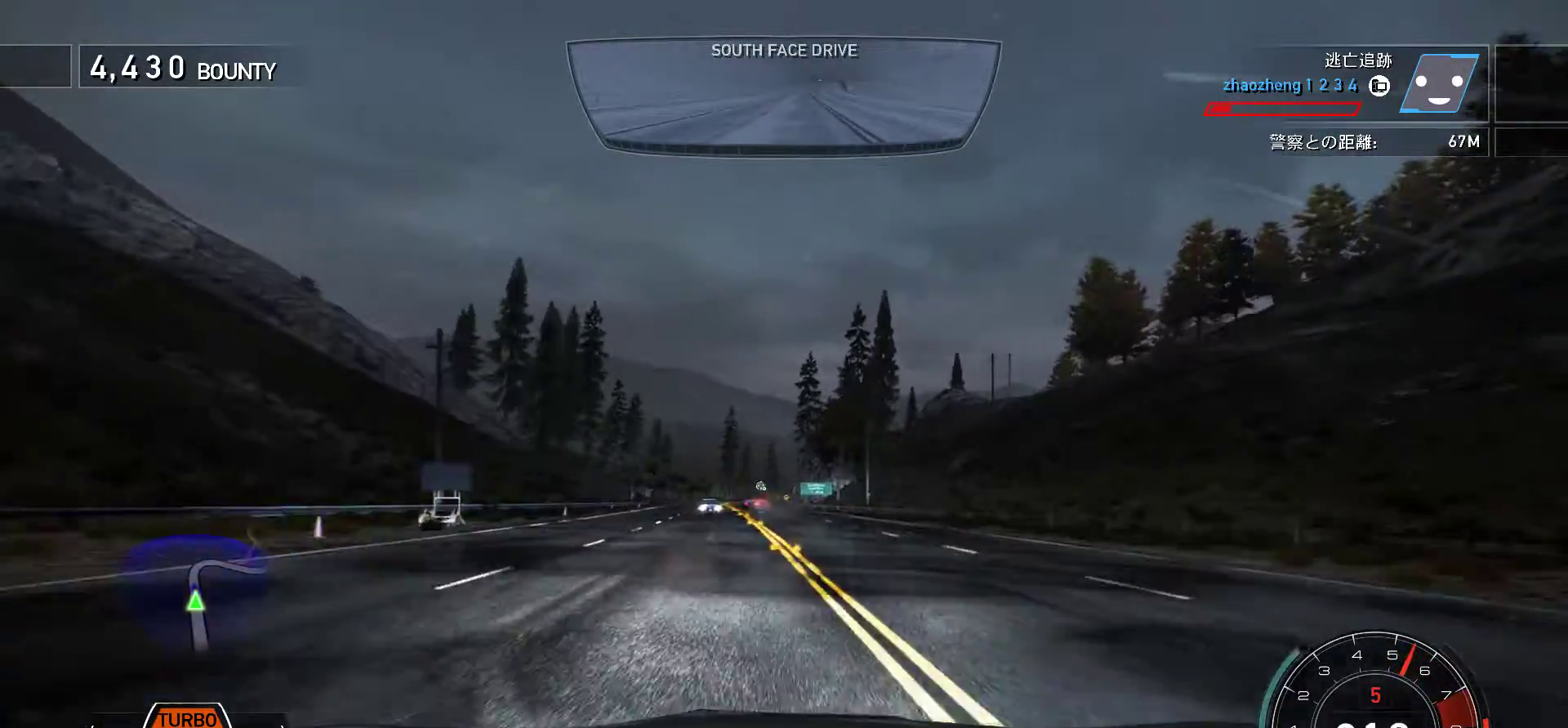
{"keys": ["k"], "events": [[33, "s", "down"], [433, "s", "up"]]}
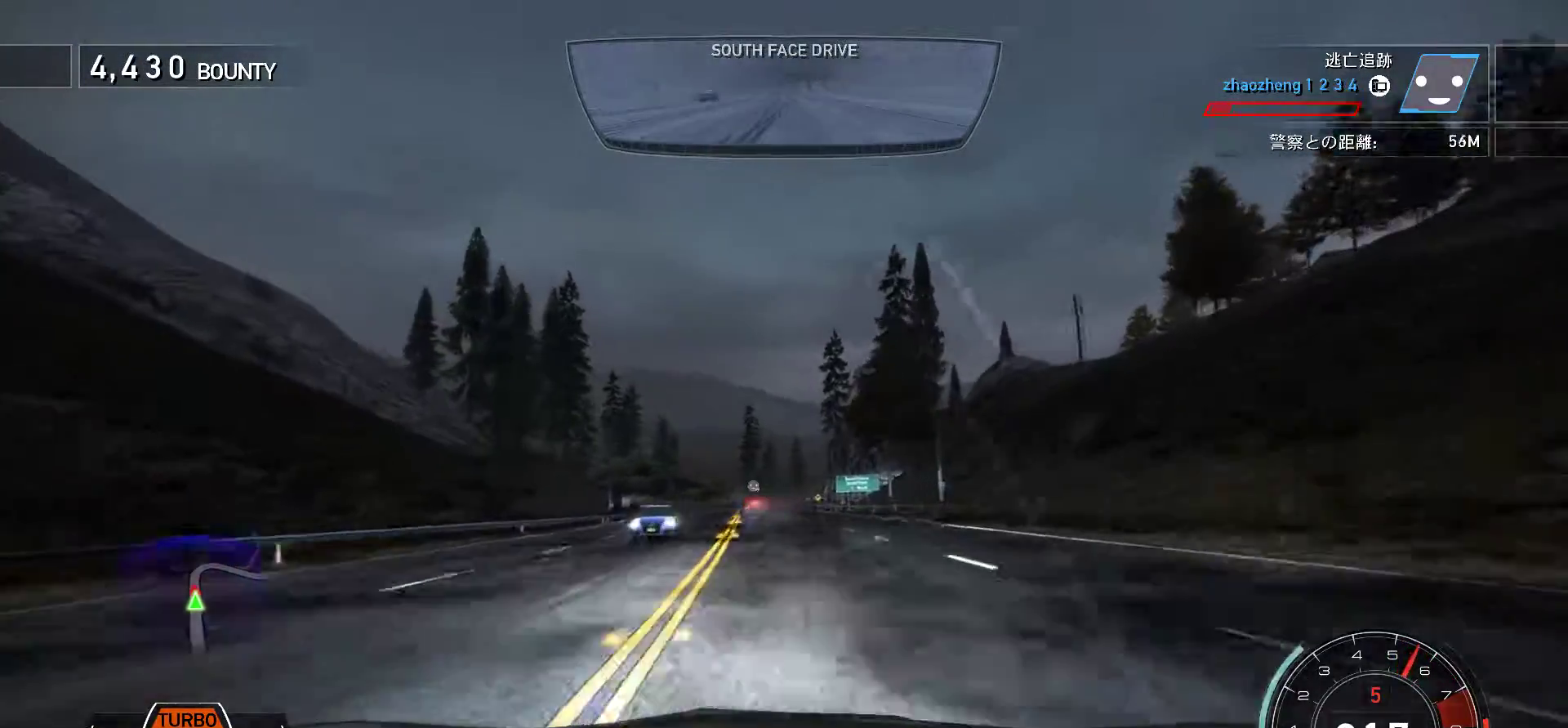
{"keys": ["k", "space"], "events": [[67, "s", "down"], [167, "s", "up"], [283, "2", "down"], [333, "2", "up"], [467, "space", "down"]]}
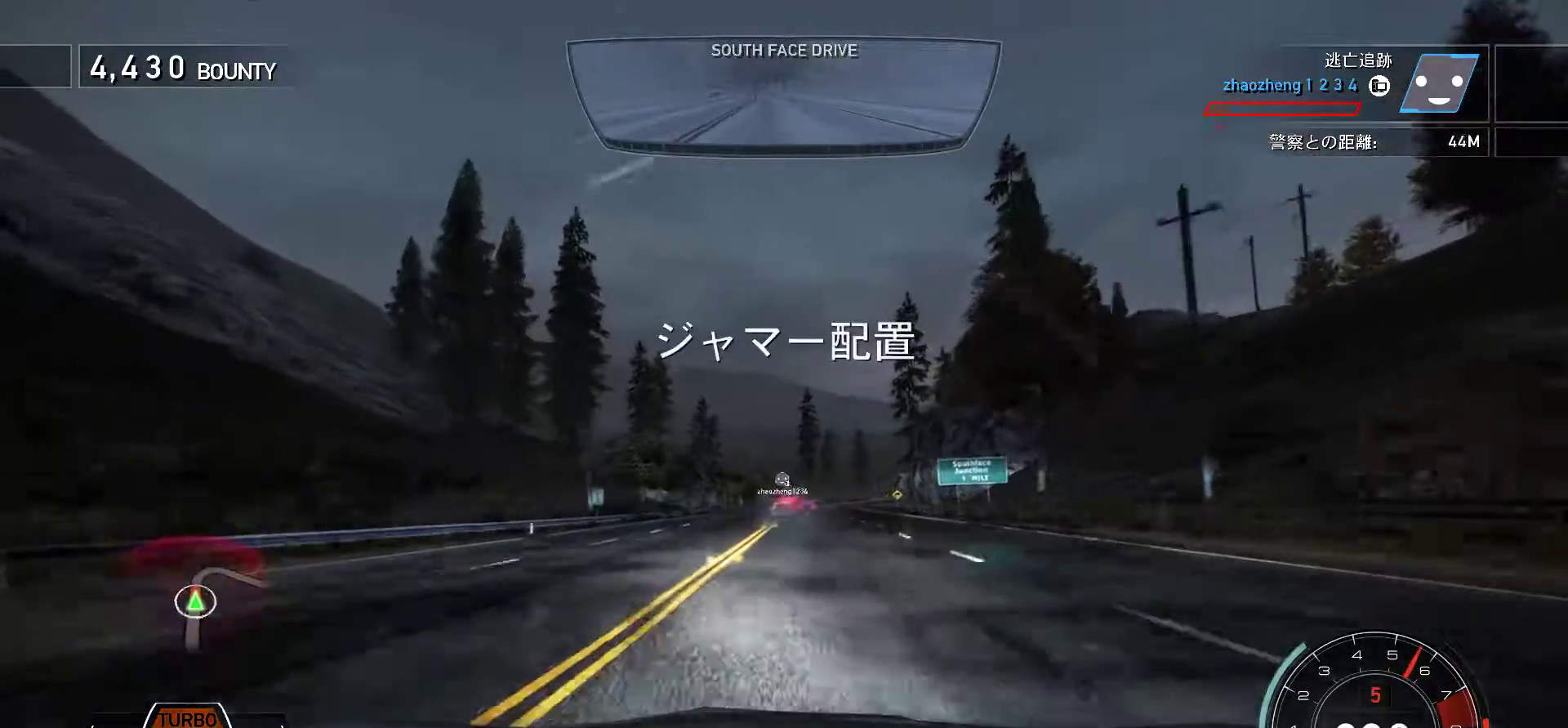
{"keys": ["k", "space"], "events": []}
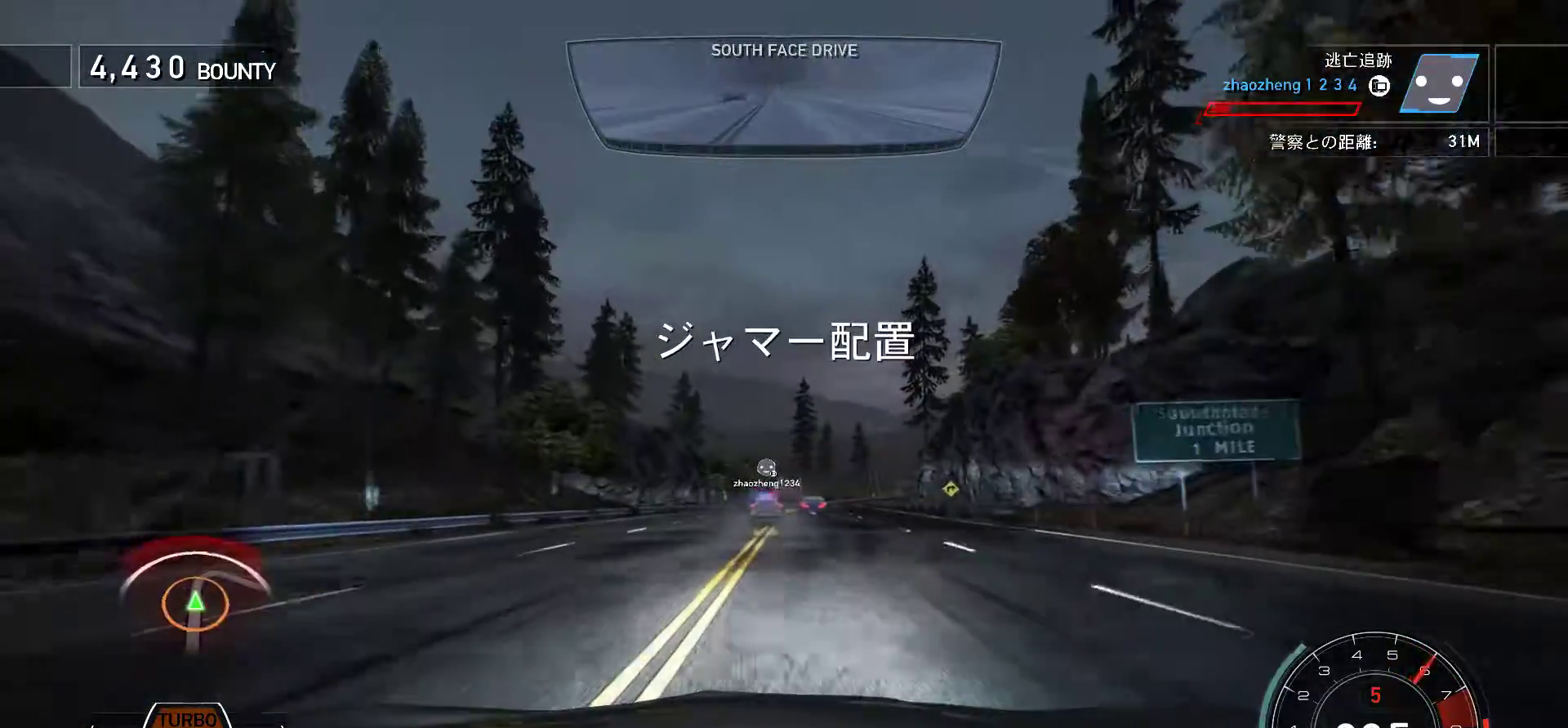
{"keys": ["k", "space"], "events": [[317, "s", "down"], [400, "s", "up"]]}
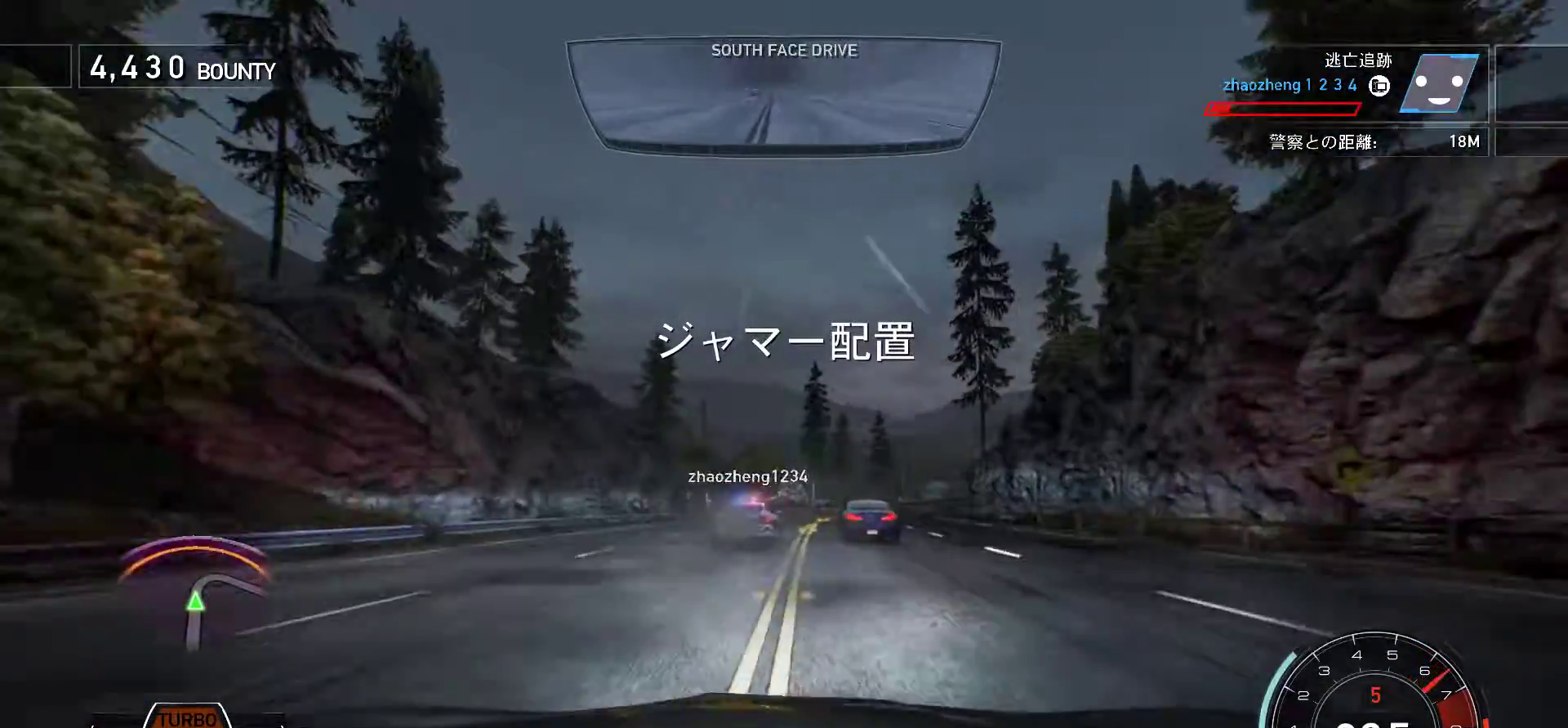
{"keys": [], "events": [[17, "f", "down"], [100, "f", "up"], [250, "s", "down"], [450, "space", "up"], [483, "k", "up"], [483, "s", "up"]]}
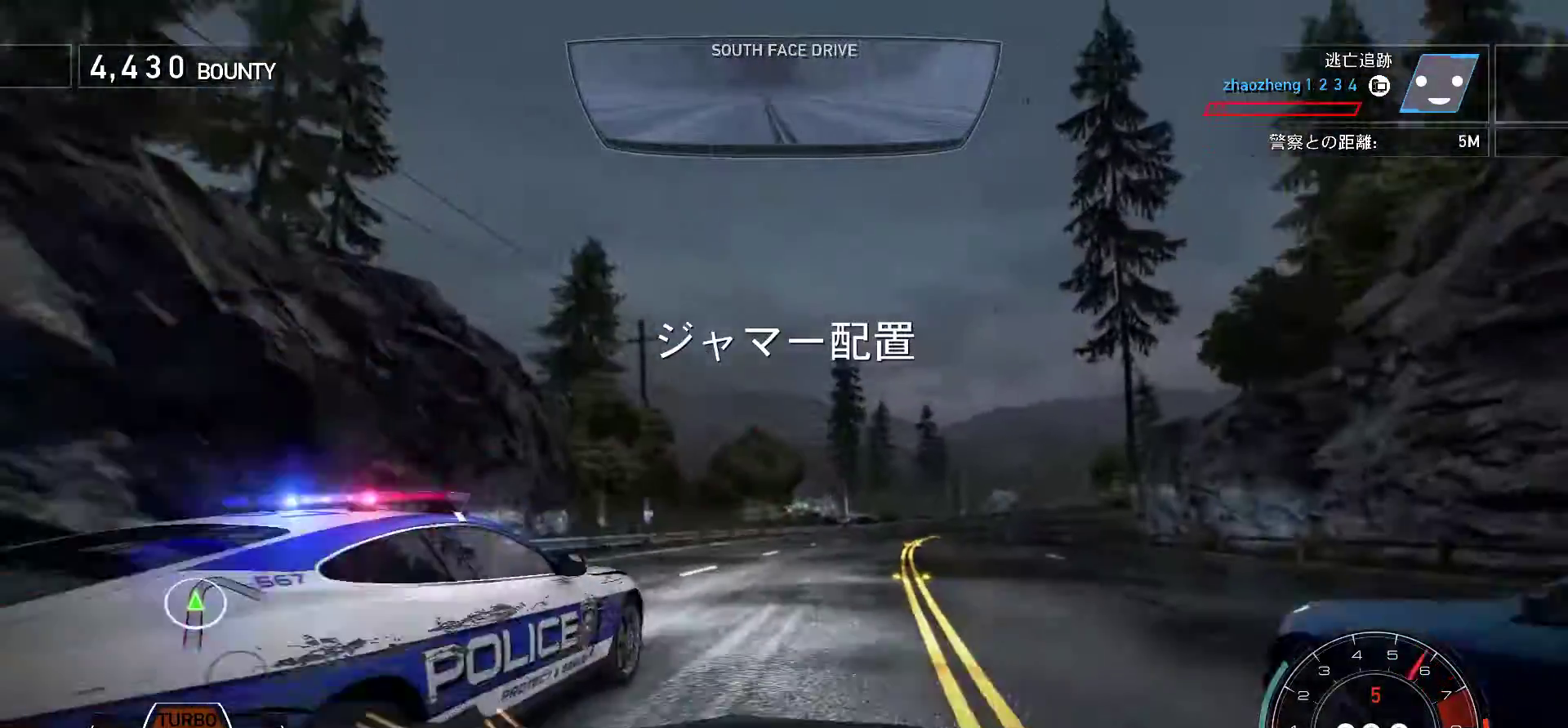
{"keys": [], "events": [[17, "f", "down"], [400, "f", "up"]]}